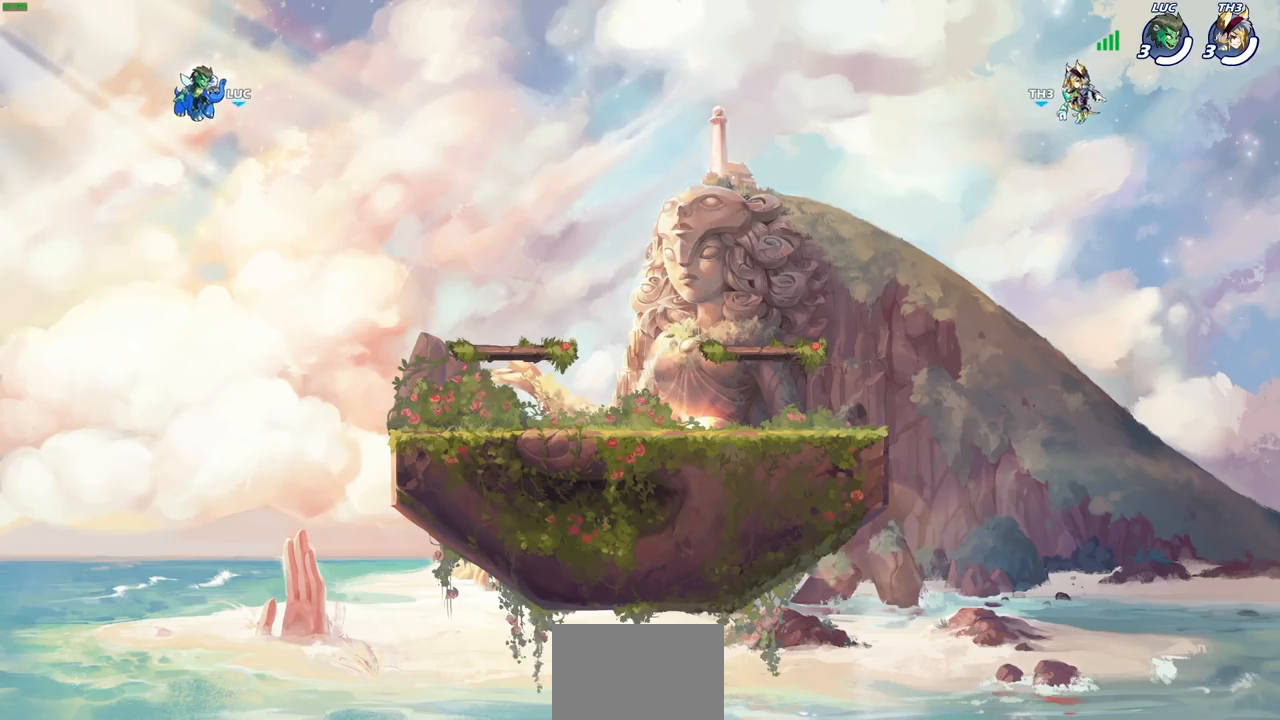
Gameplay with a controller (PlayStation layout); each line is a JSON object with the inputs held at the frame after it. "events" lists button and stick changes between this image and that frame as [ms after this image, input, new state], when the widget could be followed in between. Not read: L3 R3.
{"buttons": ["SELECT"], "left_stick": "center", "right_stick": "center", "events": [[250, "left_stick", "right"], [317, "left_stick", "center"], [467, "SELECT", "down"]]}
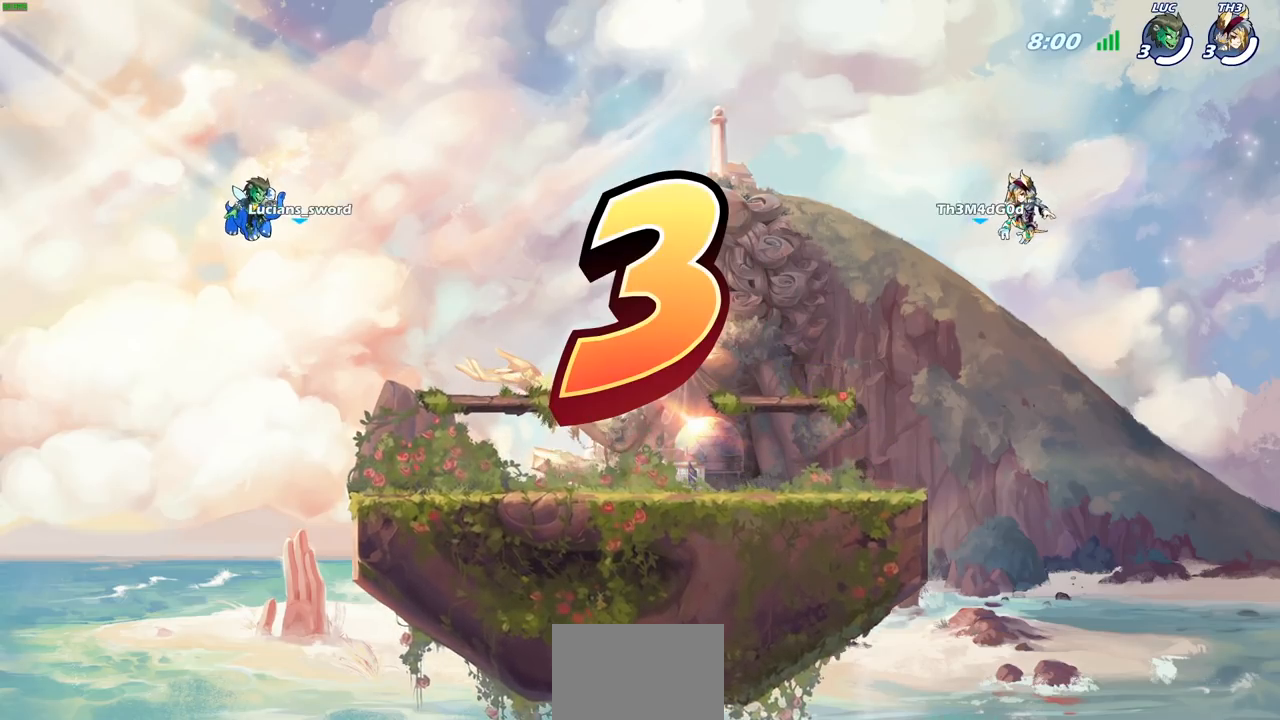
{"buttons": ["SELECT"], "left_stick": "center", "right_stick": "center", "events": []}
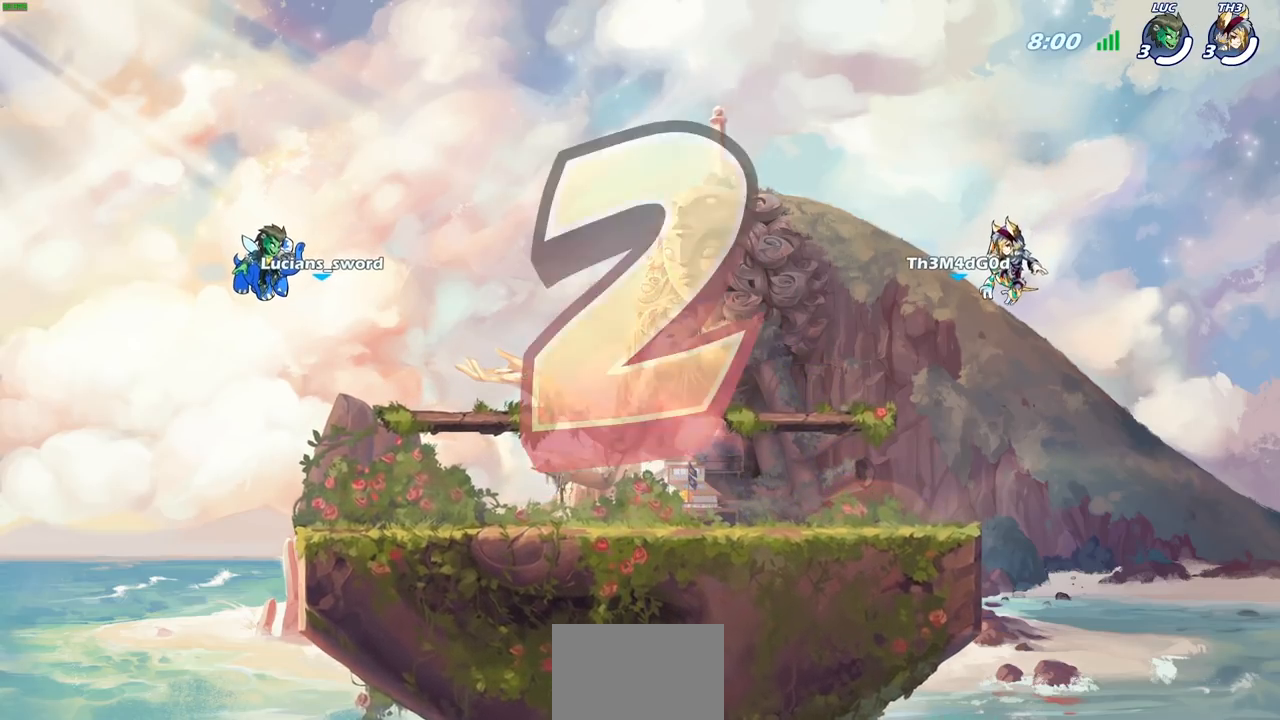
{"buttons": ["SELECT"], "left_stick": "center", "right_stick": "center", "events": []}
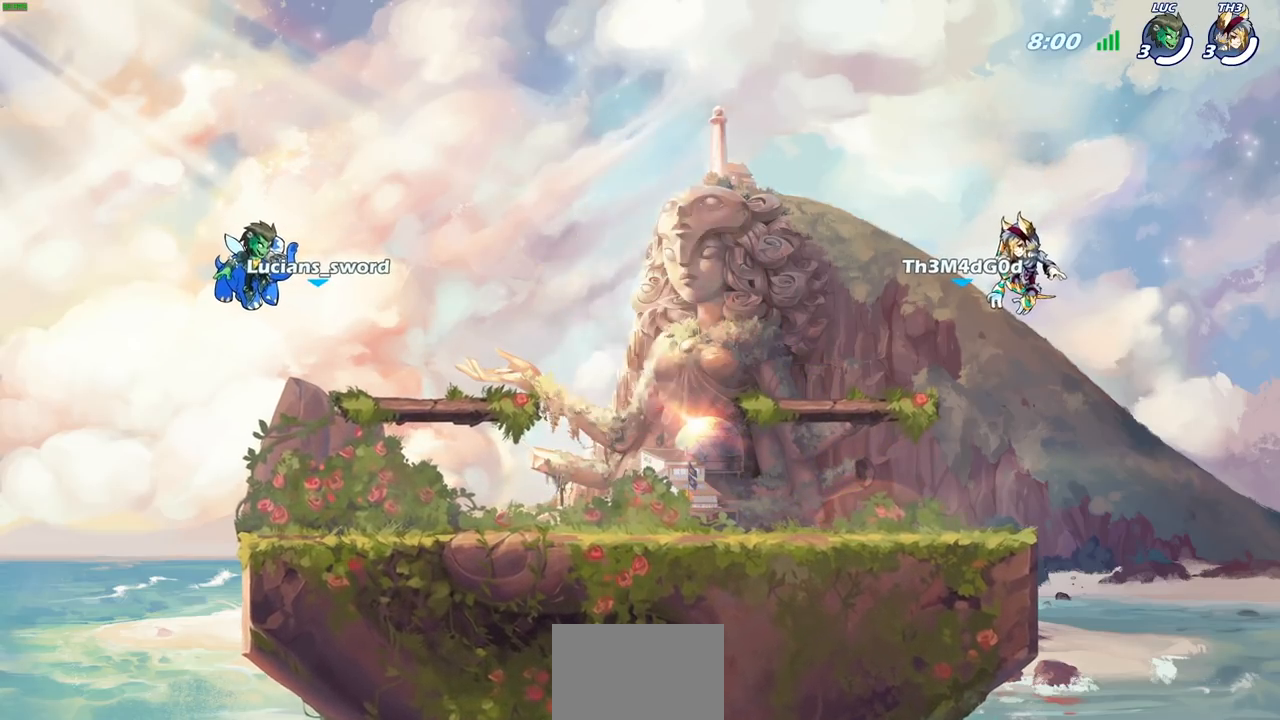
{"buttons": ["SELECT"], "left_stick": "center", "right_stick": "center", "events": []}
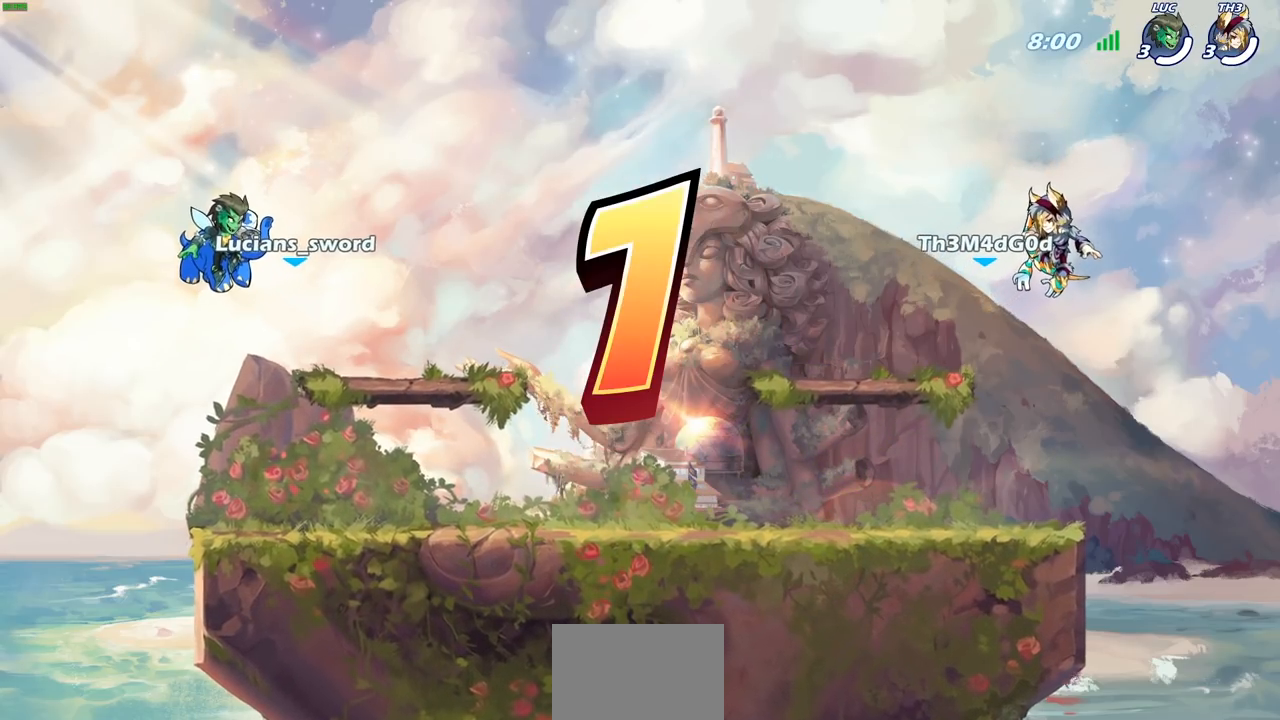
{"buttons": ["SELECT"], "left_stick": "center", "right_stick": "center", "events": []}
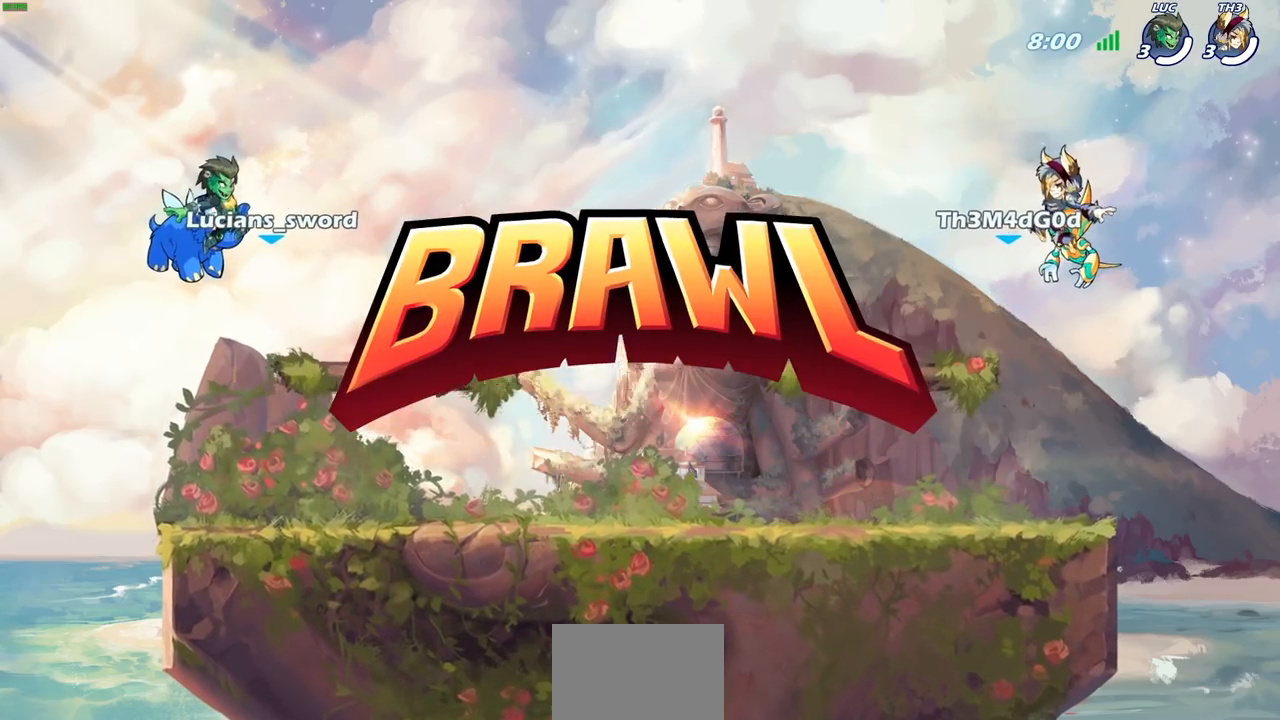
{"buttons": ["SELECT"], "left_stick": "center", "right_stick": "center", "events": []}
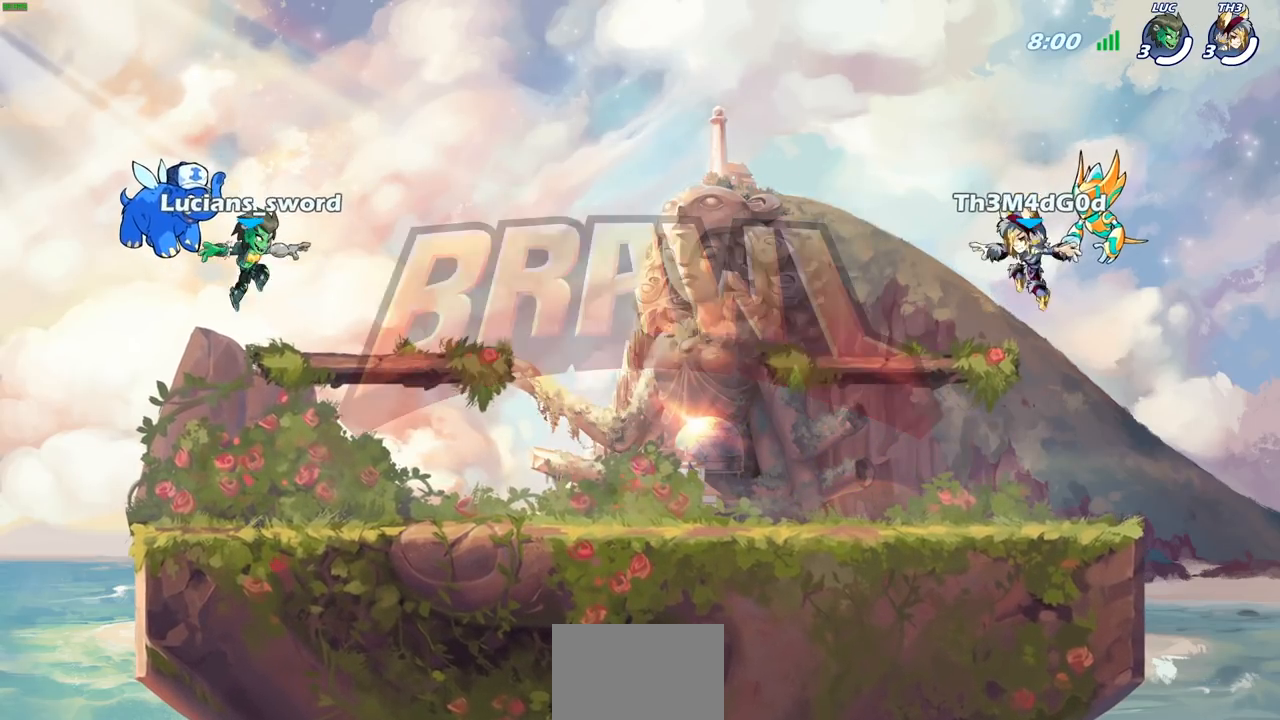
{"buttons": ["SELECT"], "left_stick": "center", "right_stick": "up", "events": [[450, "right_stick", "up"]]}
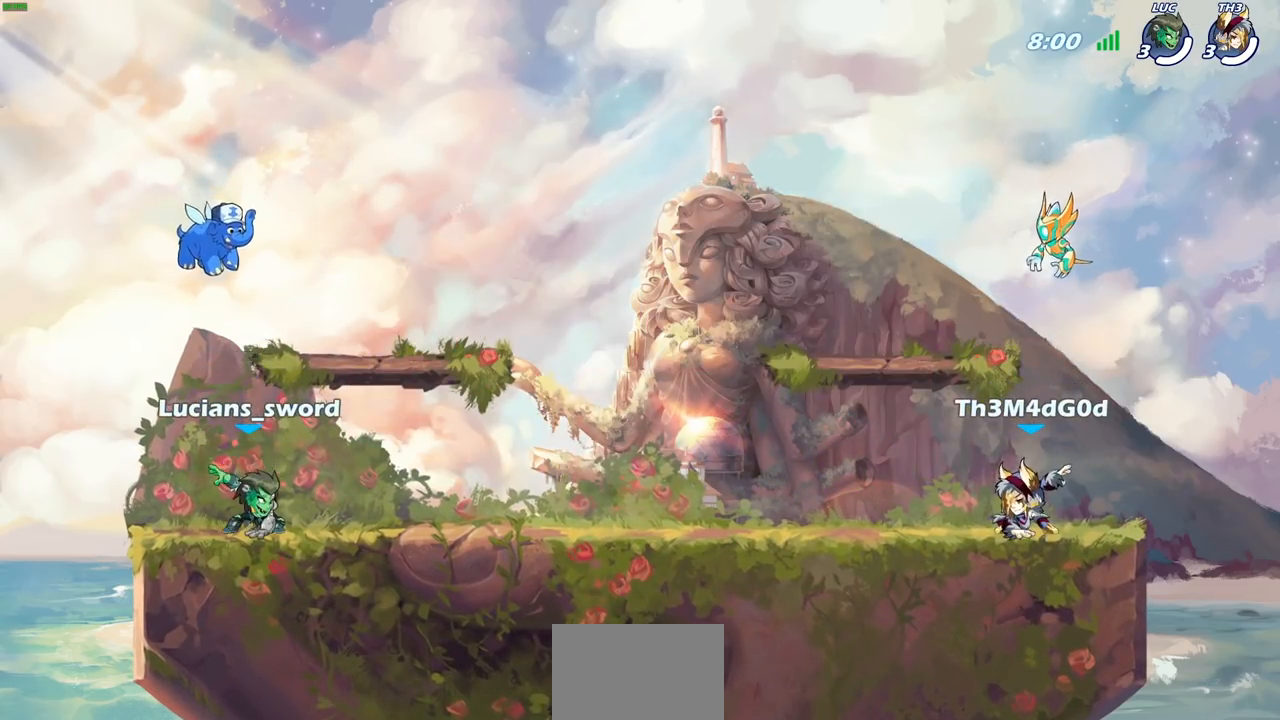
{"buttons": [], "left_stick": "center", "right_stick": "up", "events": [[133, "SELECT", "up"]]}
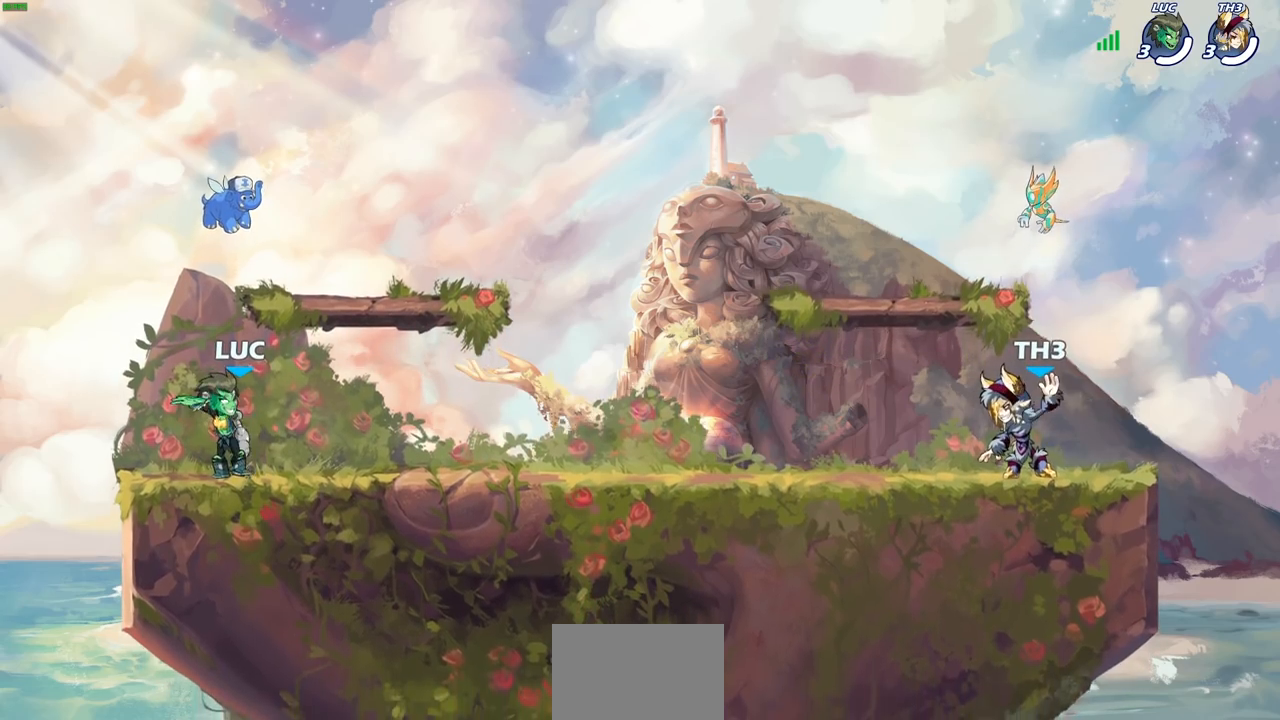
{"buttons": [], "left_stick": "center", "right_stick": "center", "events": [[200, "right_stick", "center"]]}
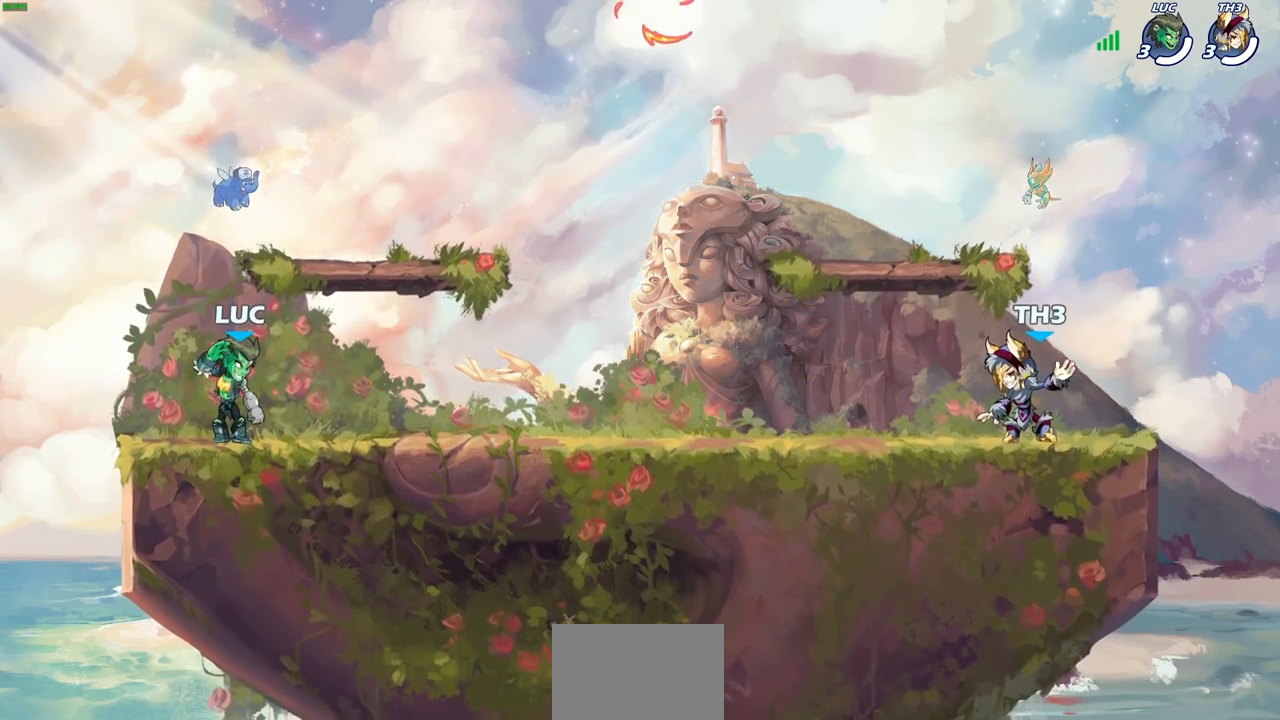
{"buttons": ["R2"], "left_stick": "right", "right_stick": "center", "events": [[400, "left_stick", "right"], [500, "R2", "down"]]}
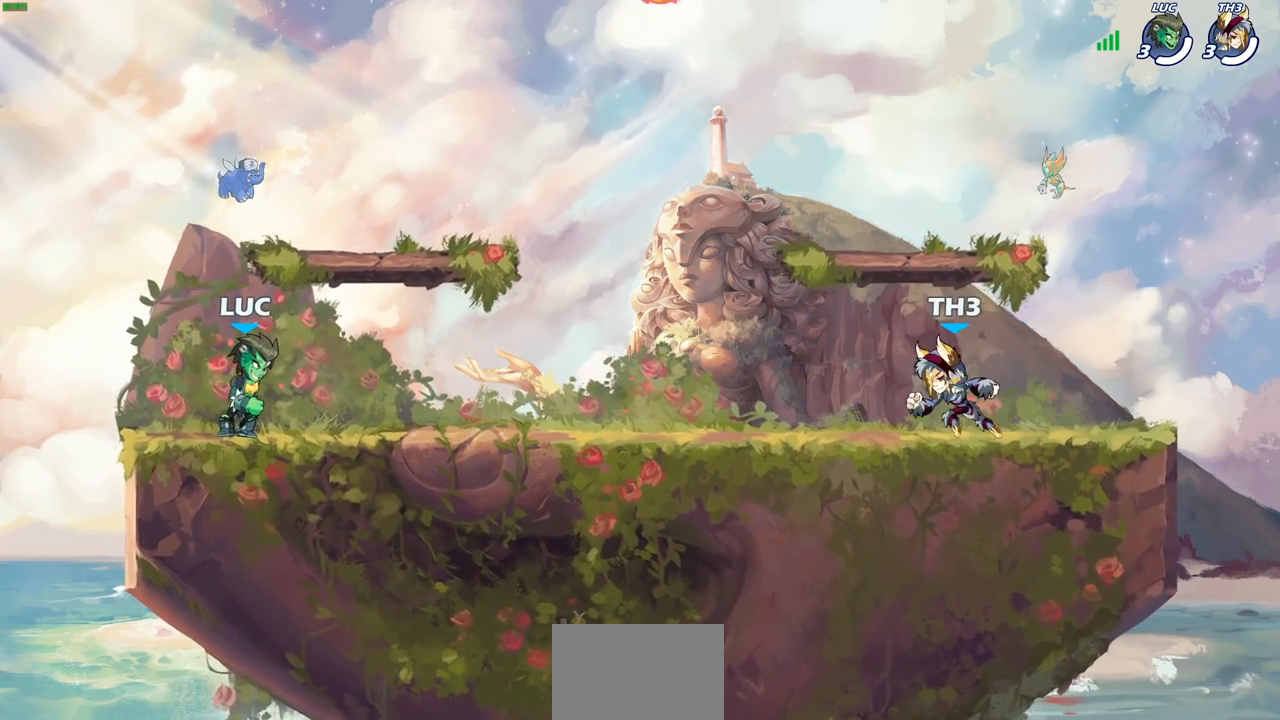
{"buttons": [], "left_stick": "right", "right_stick": "center", "events": [[67, "CROSS", "down"], [150, "CROSS", "up"], [150, "left_stick", "down-right"], [183, "R2", "up"], [317, "left_stick", "center"], [467, "left_stick", "right"]]}
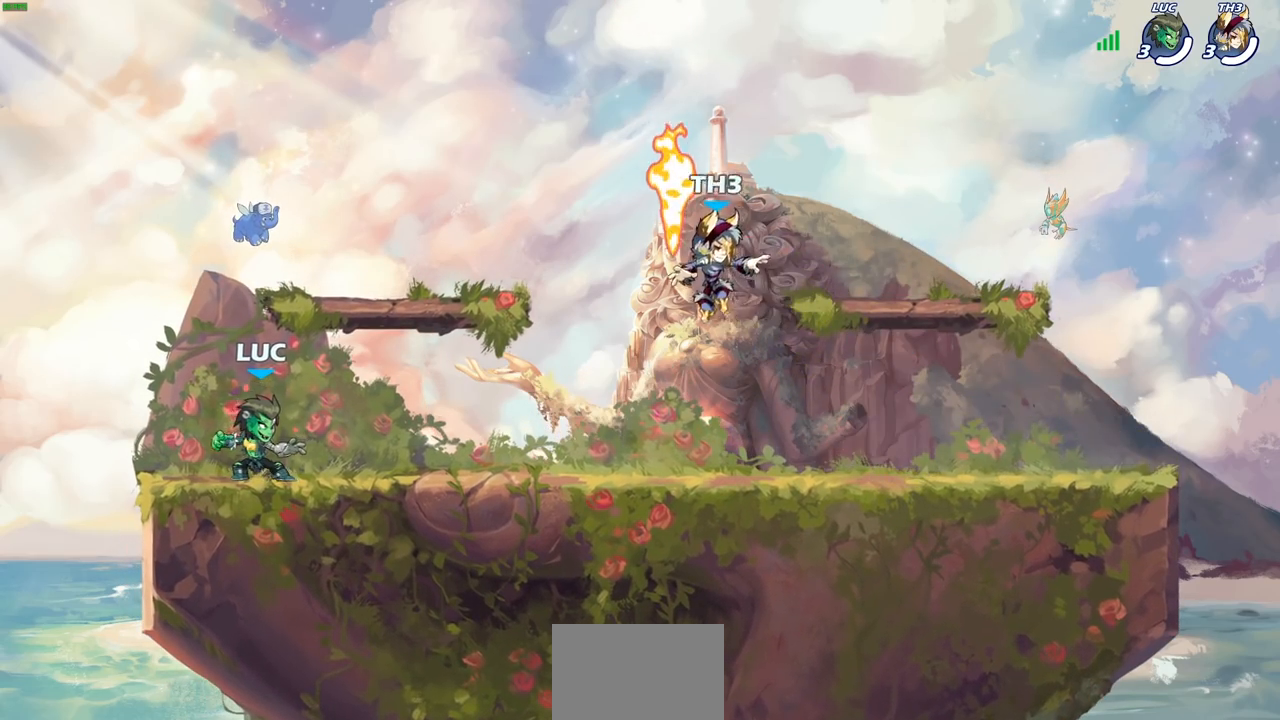
{"buttons": ["CROSS", "R2"], "left_stick": "up-left", "right_stick": "center", "events": [[17, "R2", "down"], [50, "CROSS", "down"], [150, "left_stick", "down-left"], [167, "CROSS", "up"], [183, "R2", "up"], [317, "left_stick", "left"], [417, "R2", "down"], [467, "left_stick", "up-left"], [500, "CROSS", "down"]]}
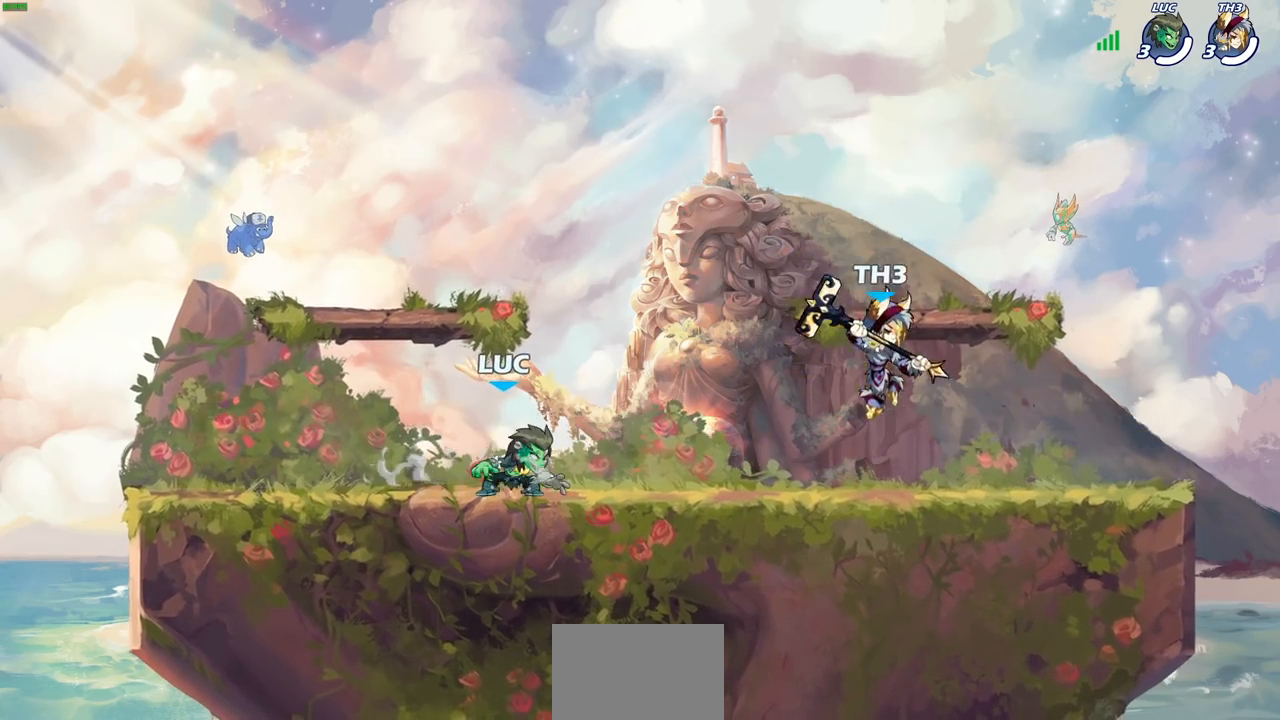
{"buttons": [], "left_stick": "left", "right_stick": "center", "events": [[67, "CROSS", "up"], [67, "R2", "up"], [83, "left_stick", "up-right"], [167, "left_stick", "down-right"], [400, "R2", "down"], [433, "left_stick", "left"], [467, "R2", "up"]]}
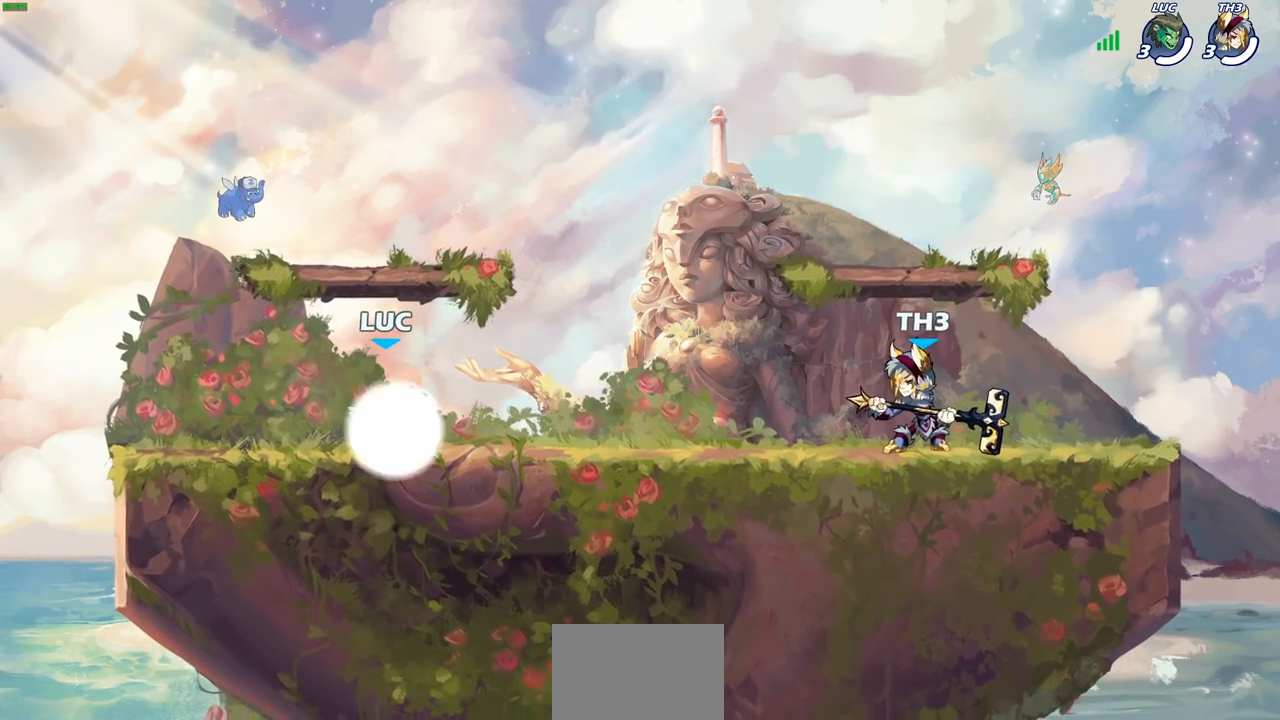
{"buttons": [], "left_stick": "up-left", "right_stick": "center", "events": [[83, "left_stick", "right"], [317, "left_stick", "left"], [400, "left_stick", "right"], [483, "left_stick", "up-left"]]}
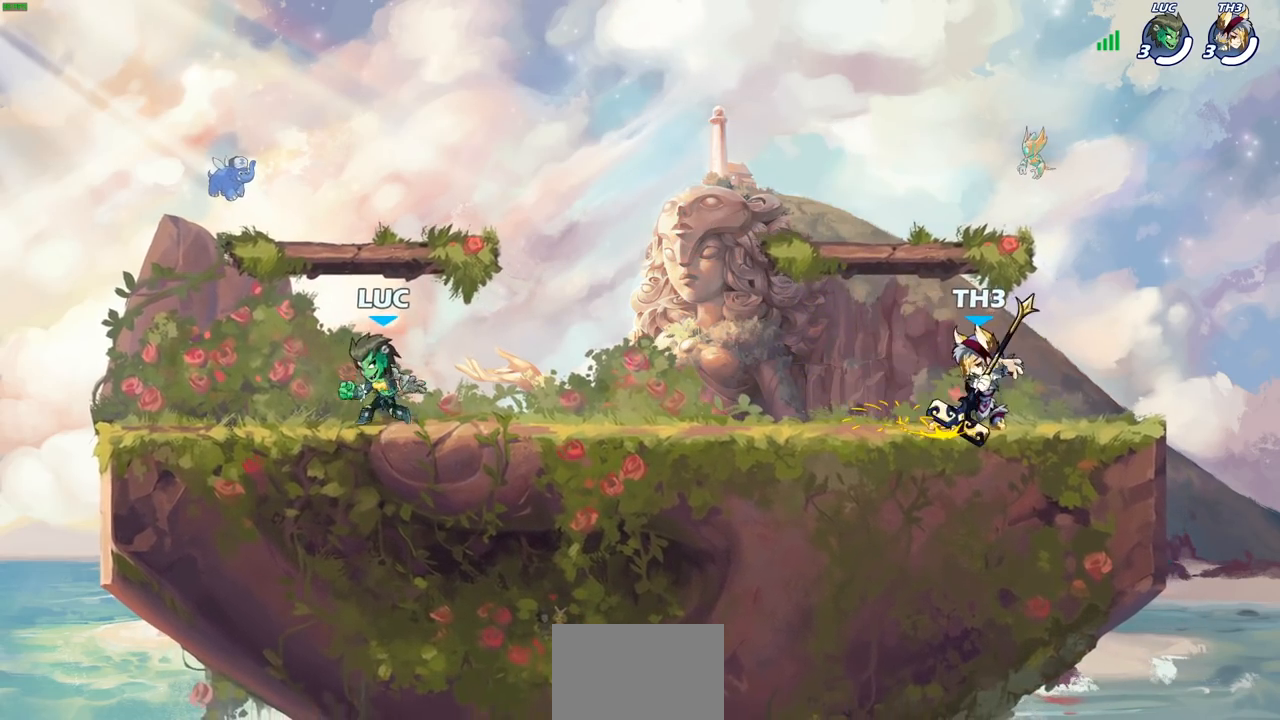
{"buttons": [], "left_stick": "center", "right_stick": "center", "events": [[33, "left_stick", "up-right"], [117, "left_stick", "up-left"], [183, "left_stick", "right"], [367, "left_stick", "left"], [433, "left_stick", "up-right"], [500, "left_stick", "center"]]}
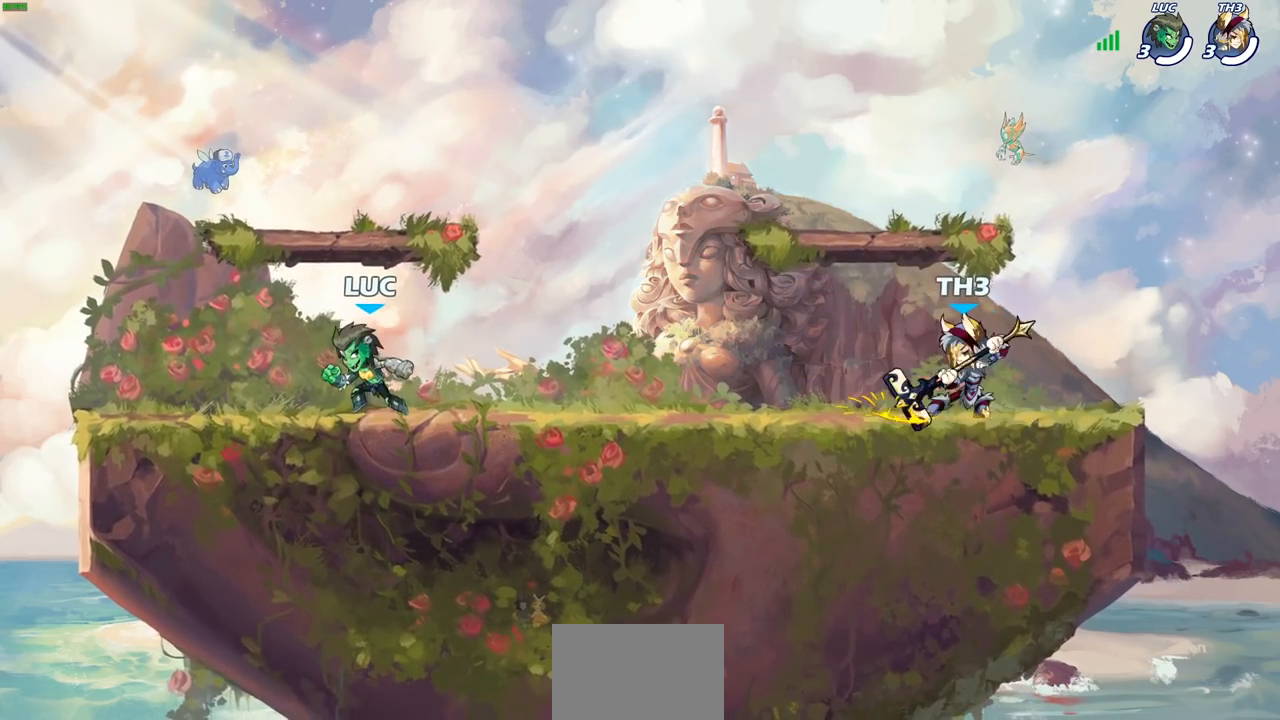
{"buttons": [], "left_stick": "right", "right_stick": "center", "events": [[17, "left_stick", "up-left"], [67, "left_stick", "up-right"], [150, "left_stick", "up-left"], [200, "left_stick", "up-right"], [283, "left_stick", "up-left"], [367, "left_stick", "down-right"], [467, "left_stick", "right"]]}
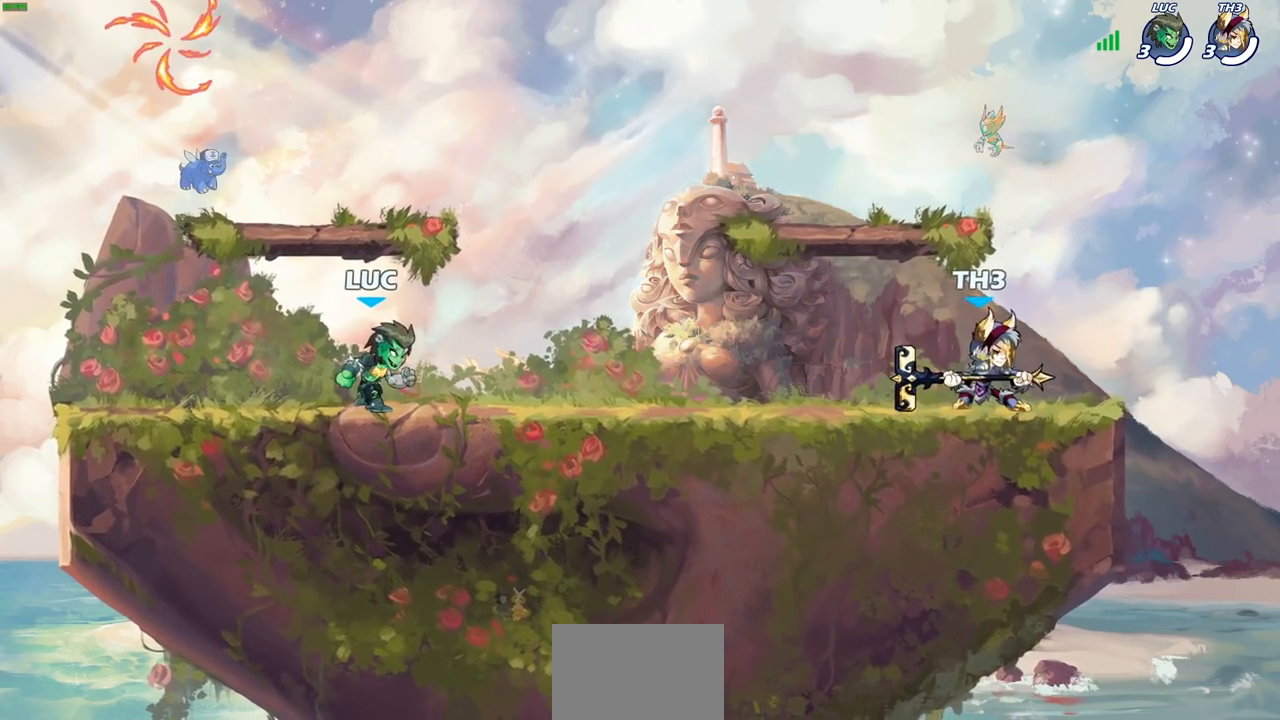
{"buttons": ["CROSS"], "left_stick": "up-left", "right_stick": "center", "events": [[33, "left_stick", "left"], [300, "CROSS", "down"], [400, "CROSS", "up"], [417, "left_stick", "up-left"], [483, "CROSS", "down"]]}
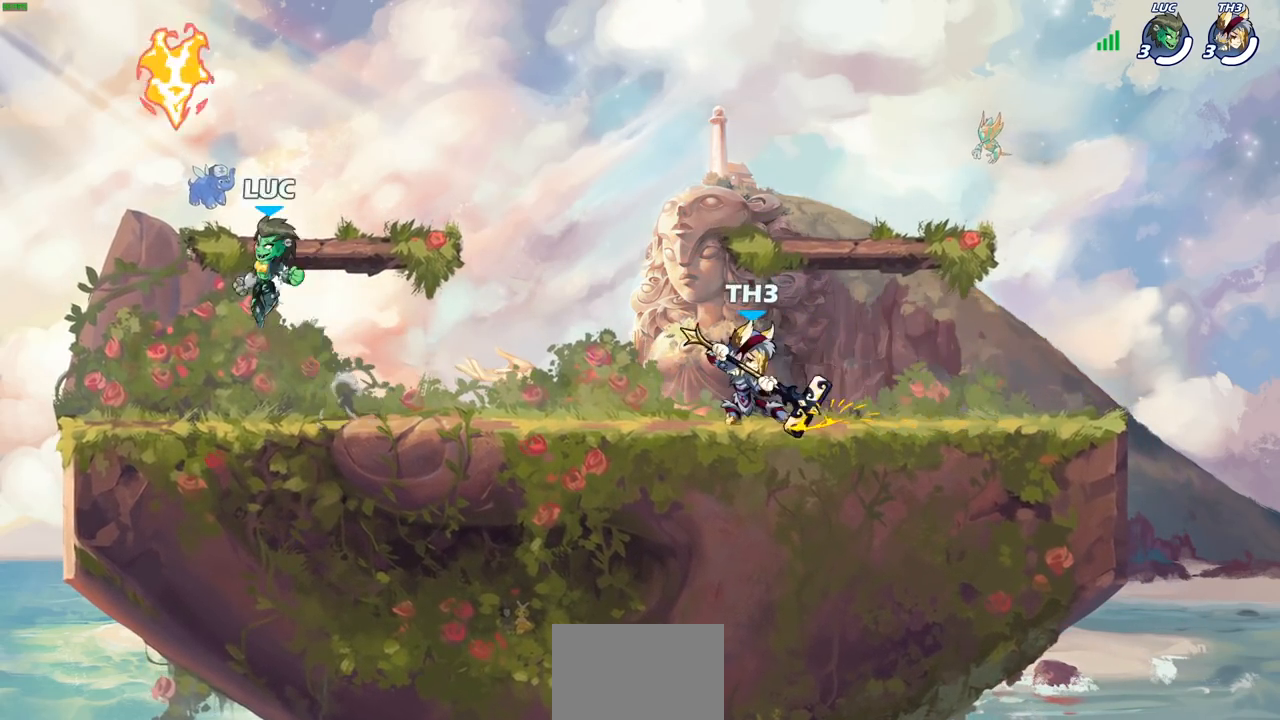
{"buttons": [], "left_stick": "right", "right_stick": "center", "events": [[67, "left_stick", "up-right"], [83, "CROSS", "up"], [150, "R1", "down"], [267, "R1", "up"], [283, "left_stick", "down-right"], [450, "left_stick", "right"]]}
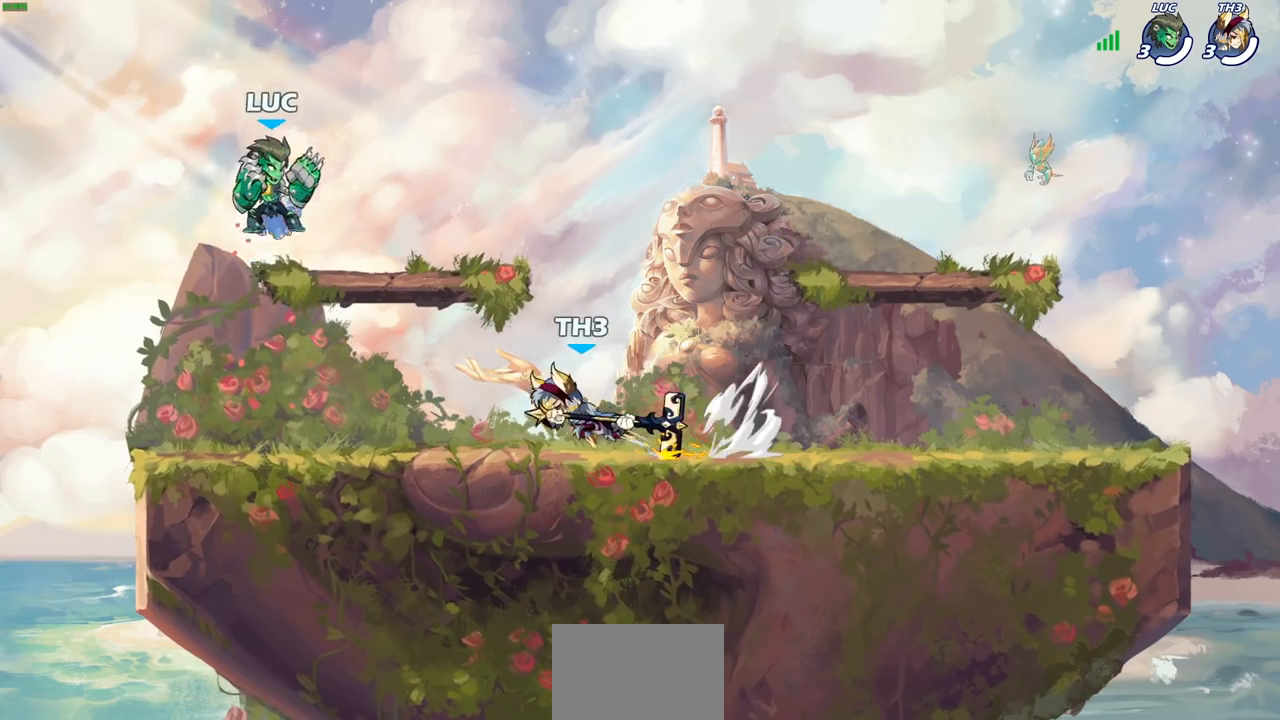
{"buttons": [], "left_stick": "down-left", "right_stick": "center", "events": [[133, "left_stick", "up"], [150, "R2", "down"], [167, "CROSS", "down"], [233, "left_stick", "up-right"], [317, "CROSS", "up"], [317, "R2", "up"], [367, "left_stick", "down-left"]]}
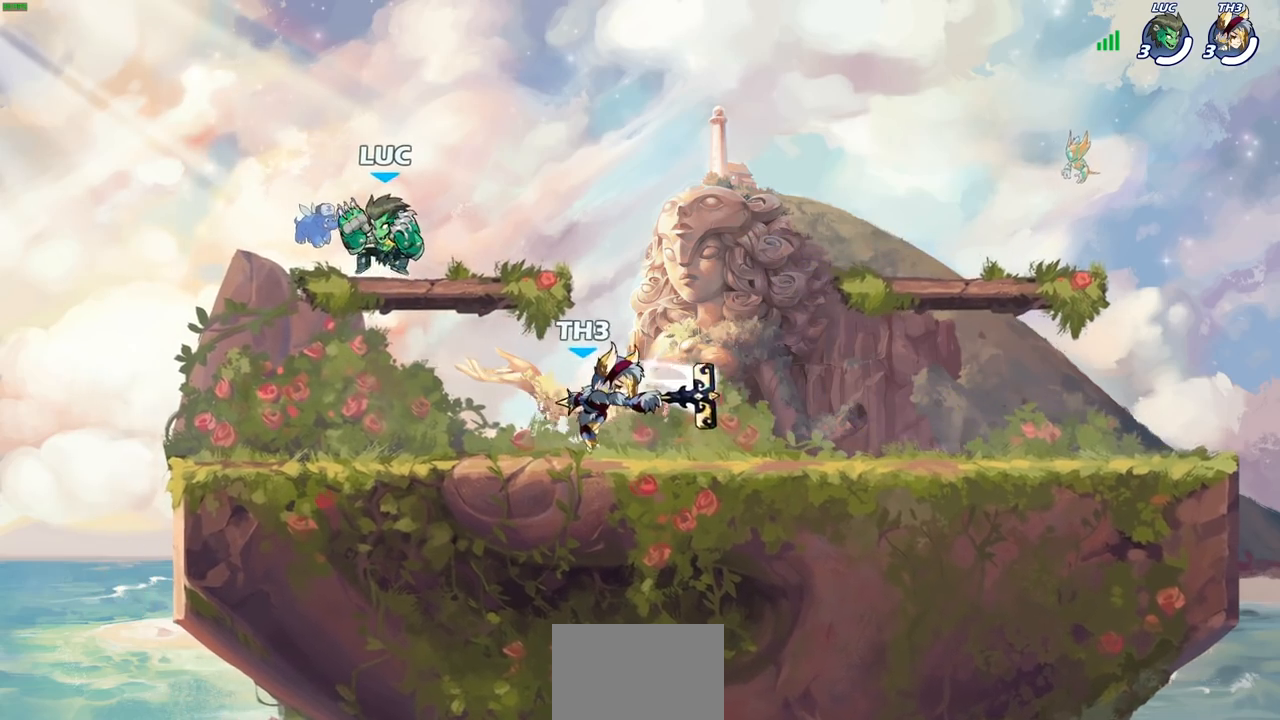
{"buttons": [], "left_stick": "center", "right_stick": "center", "events": [[100, "left_stick", "right"], [267, "R2", "down"], [317, "SQUARE", "down"], [400, "R2", "up"], [417, "SQUARE", "up"], [467, "left_stick", "center"]]}
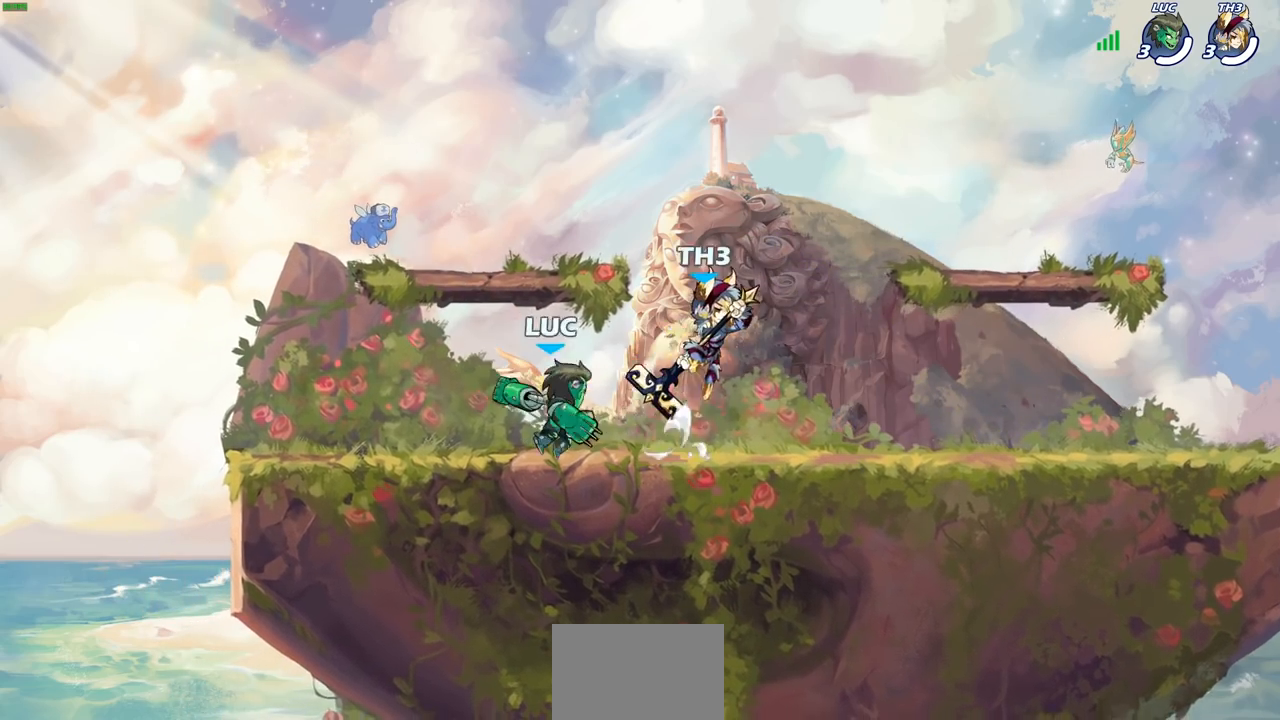
{"buttons": ["CROSS"], "left_stick": "up", "right_stick": "center", "events": [[383, "left_stick", "right"], [450, "CROSS", "down"], [483, "left_stick", "up"]]}
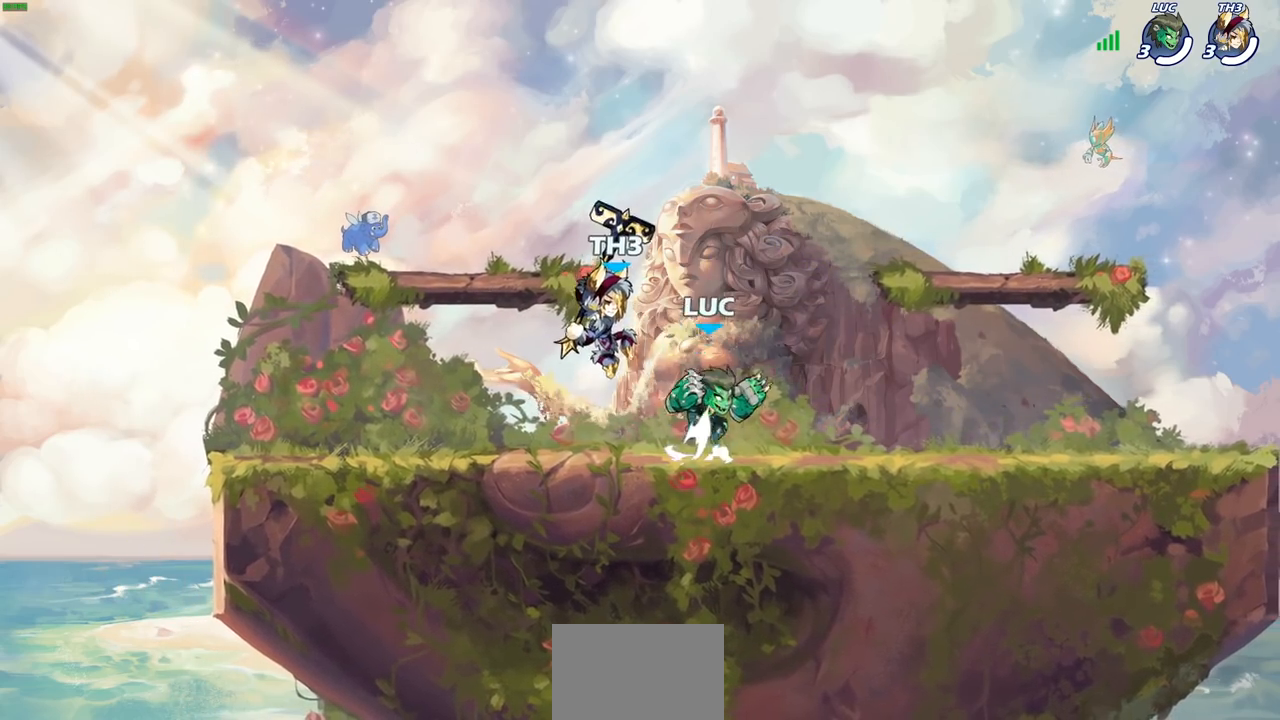
{"buttons": ["CROSS"], "left_stick": "up", "right_stick": "center", "events": [[17, "R2", "down"], [33, "left_stick", "up-left"], [67, "CROSS", "up"], [167, "left_stick", "up-right"], [233, "R2", "up"], [250, "left_stick", "down-right"], [400, "left_stick", "up"], [450, "CROSS", "down"]]}
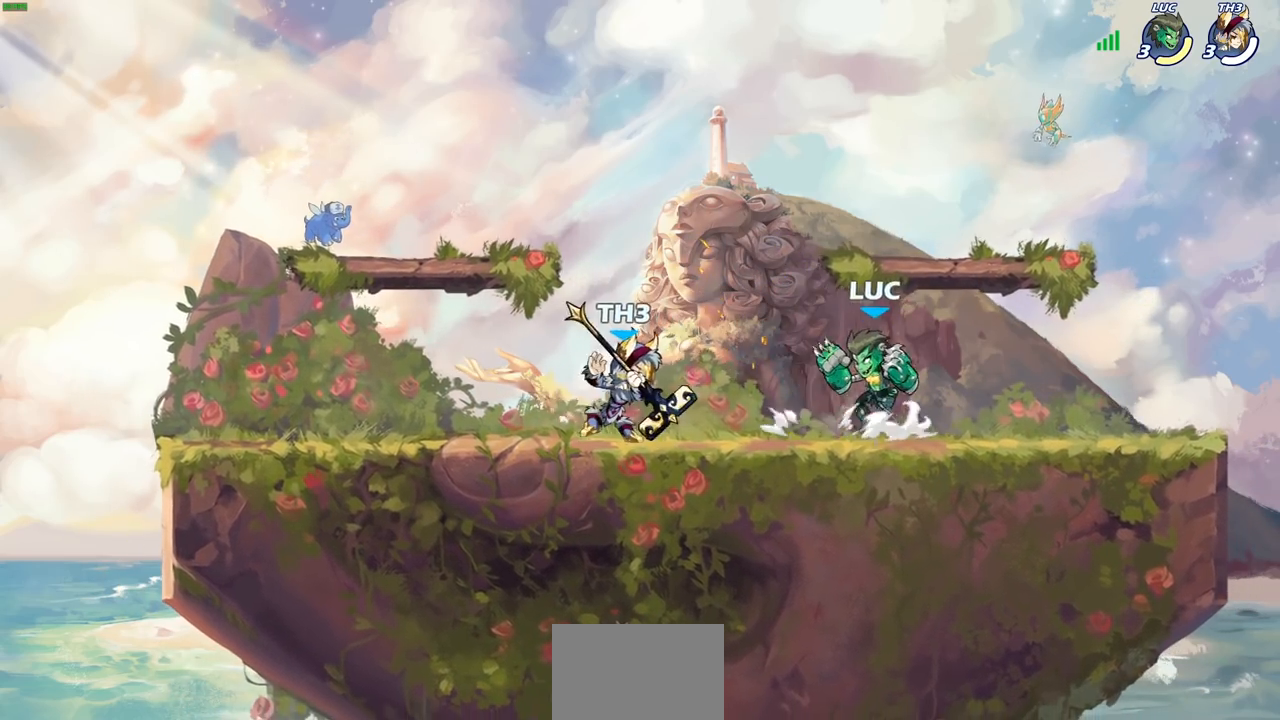
{"buttons": [], "left_stick": "down-left", "right_stick": "center", "events": [[67, "R2", "down"], [117, "CROSS", "up"], [167, "left_stick", "left"], [233, "R2", "up"], [300, "left_stick", "down-left"]]}
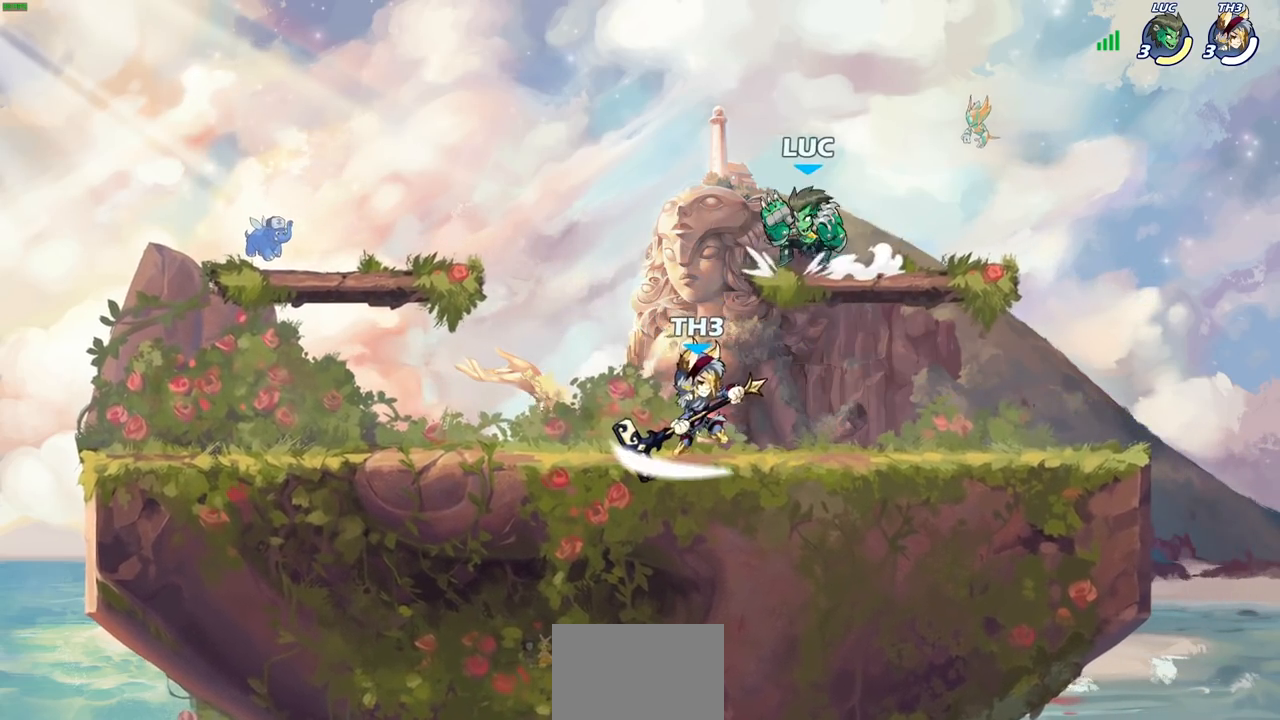
{"buttons": [], "left_stick": "left", "right_stick": "center", "events": [[83, "SQUARE", "down"], [133, "left_stick", "center"], [150, "SQUARE", "up"], [383, "left_stick", "left"]]}
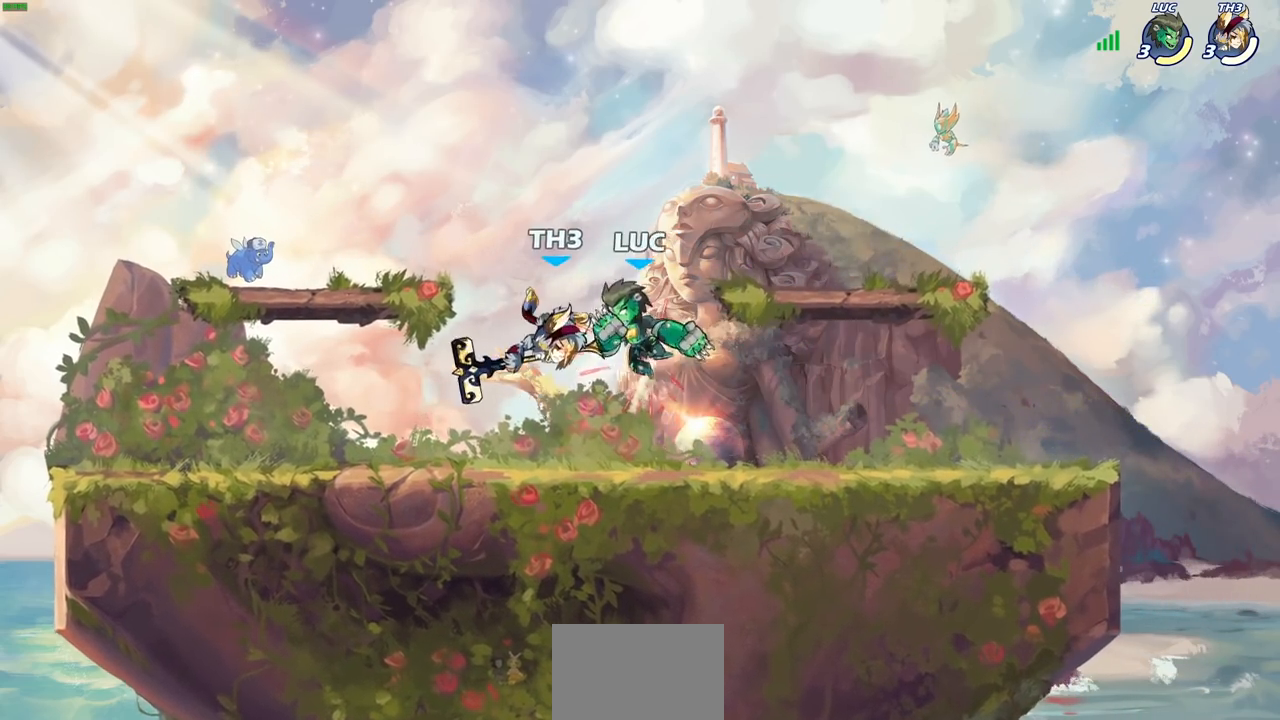
{"buttons": ["SQUARE", "R2"], "left_stick": "down", "right_stick": "center", "events": [[233, "left_stick", "up-right"], [350, "left_stick", "down-left"], [433, "R2", "down"], [467, "left_stick", "down"], [500, "SQUARE", "down"]]}
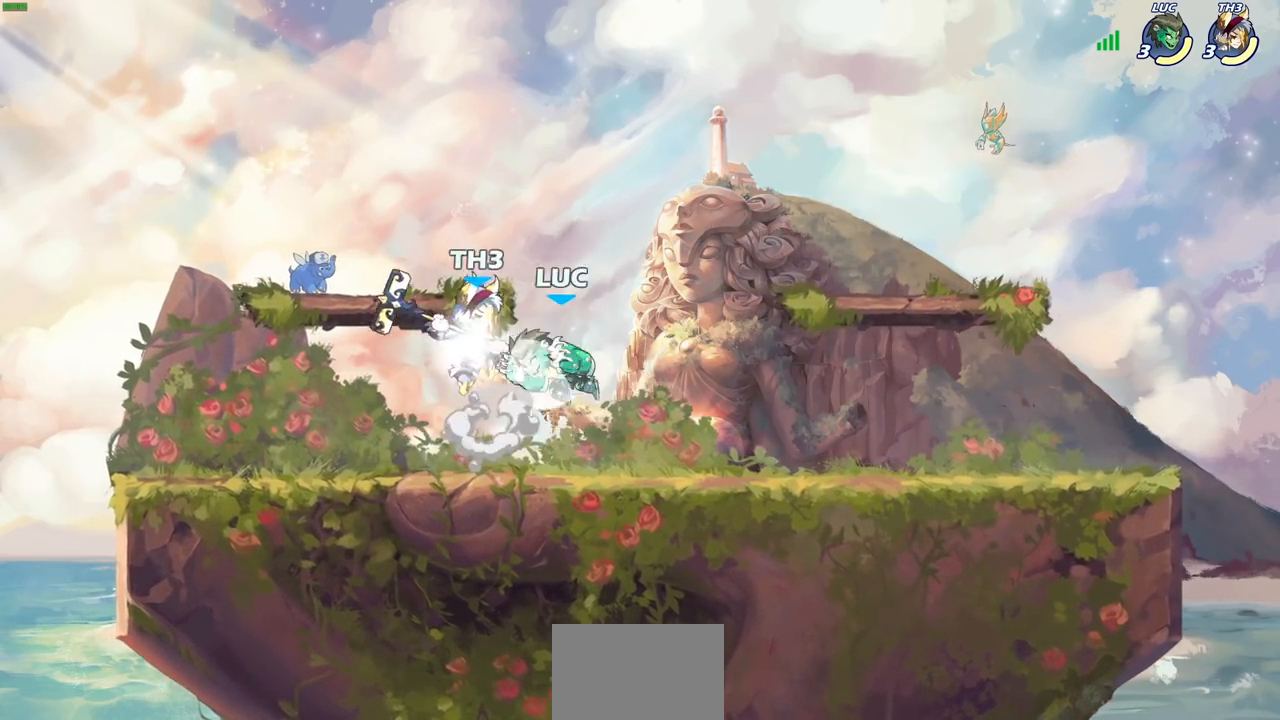
{"buttons": [], "left_stick": "up-right", "right_stick": "center", "events": [[67, "R2", "up"], [100, "SQUARE", "up"], [133, "left_stick", "center"], [367, "left_stick", "up"], [467, "left_stick", "up-right"]]}
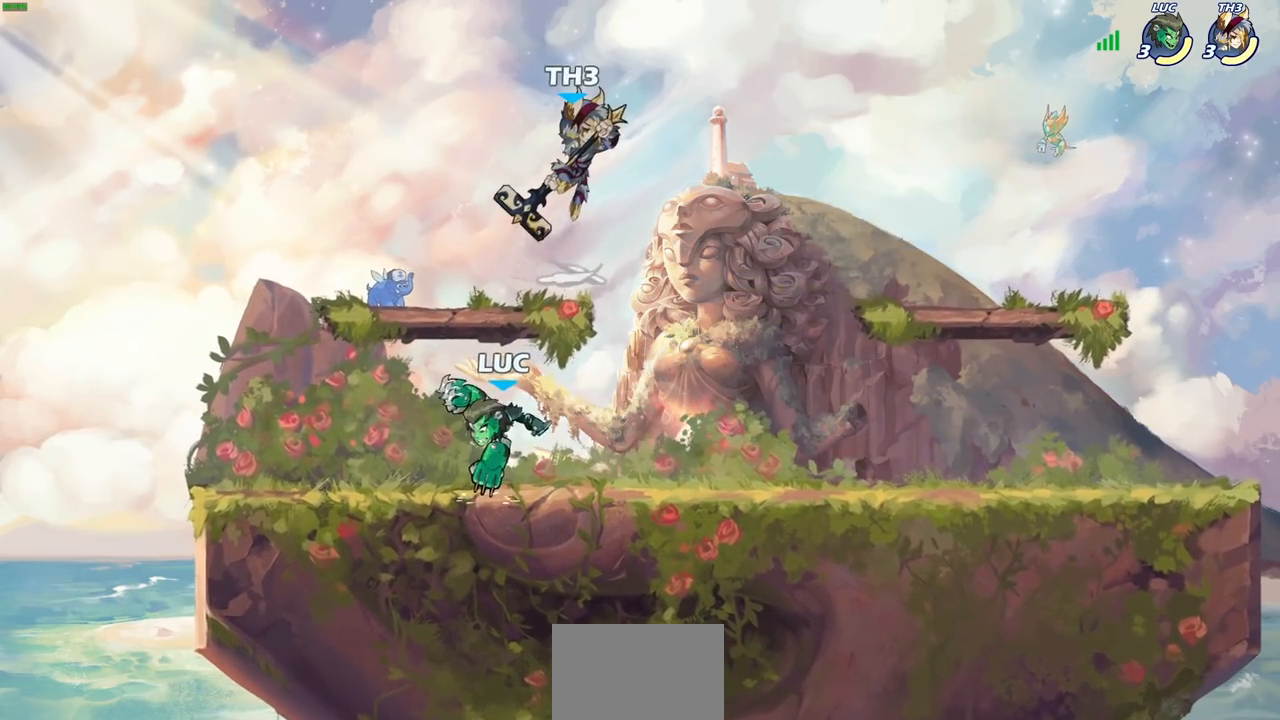
{"buttons": [], "left_stick": "center", "right_stick": "center", "events": [[50, "left_stick", "right"], [267, "CROSS", "down"], [333, "SQUARE", "down"], [367, "CROSS", "up"], [367, "left_stick", "center"], [383, "SQUARE", "up"]]}
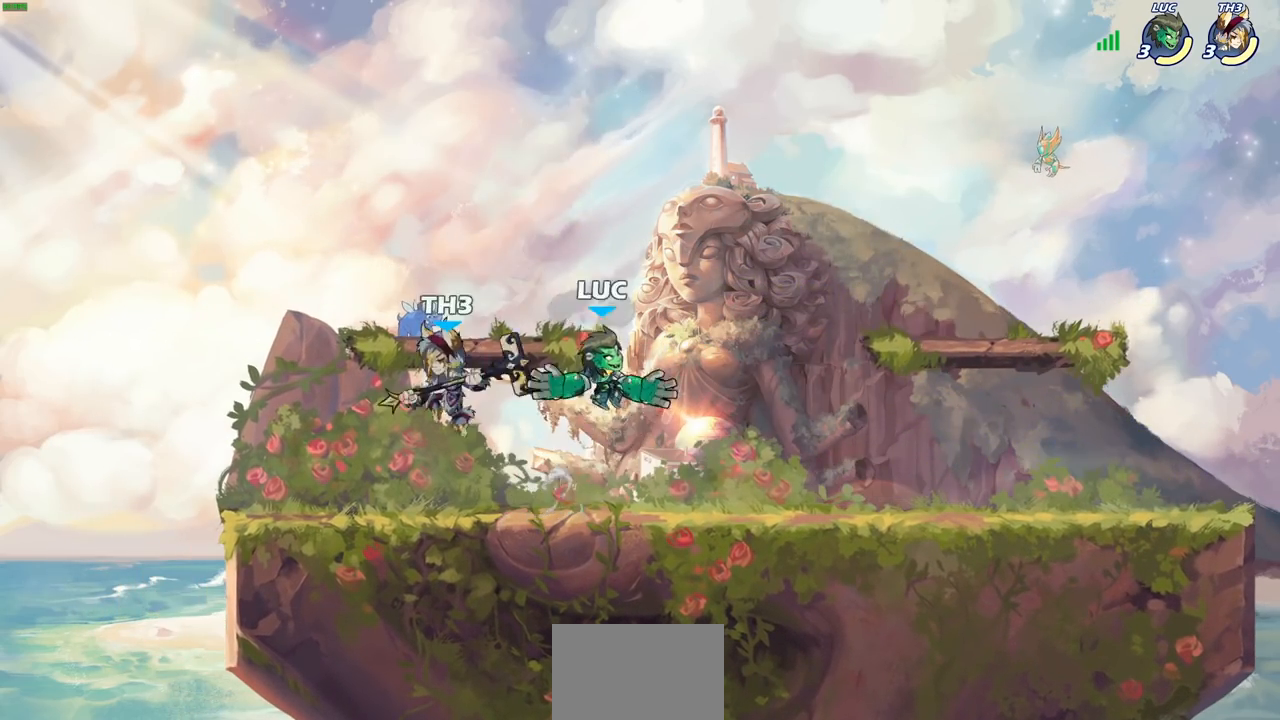
{"buttons": [], "left_stick": "down-right", "right_stick": "center", "events": [[67, "left_stick", "left"], [267, "left_stick", "down-left"], [400, "SQUARE", "down"], [467, "left_stick", "down-right"], [500, "SQUARE", "up"]]}
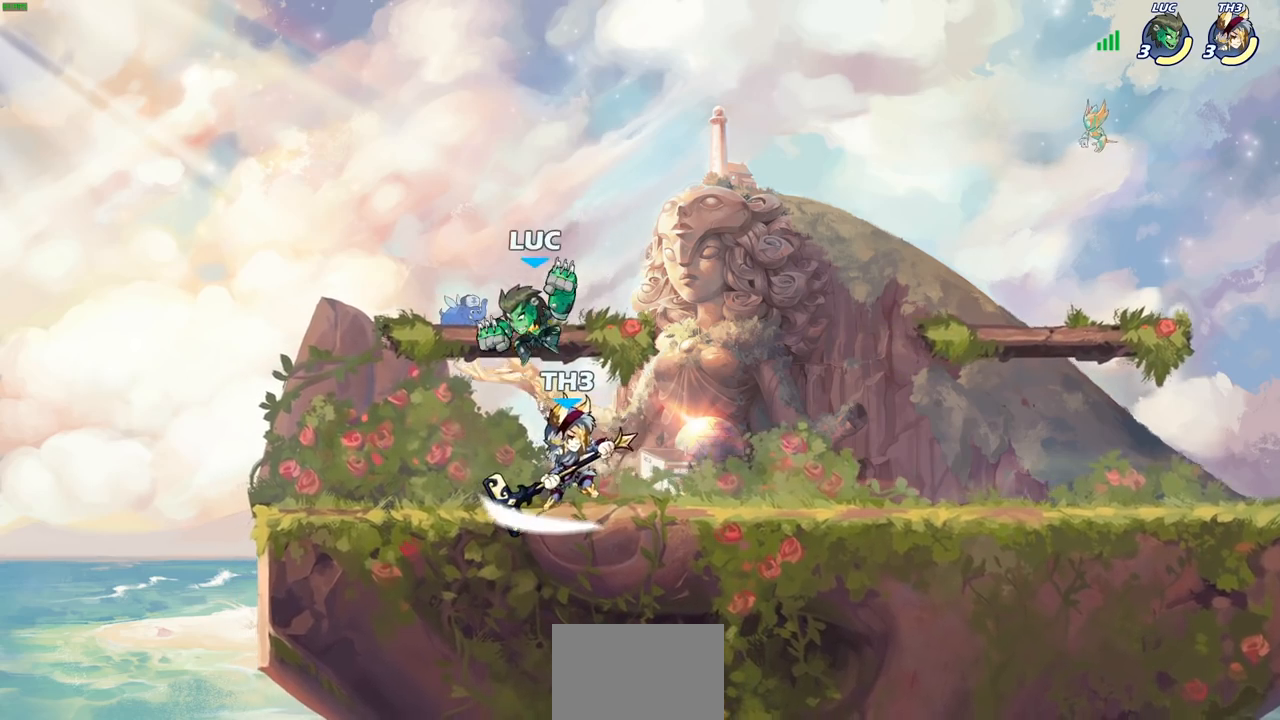
{"buttons": [], "left_stick": "up", "right_stick": "center", "events": [[17, "left_stick", "right"], [500, "left_stick", "up"]]}
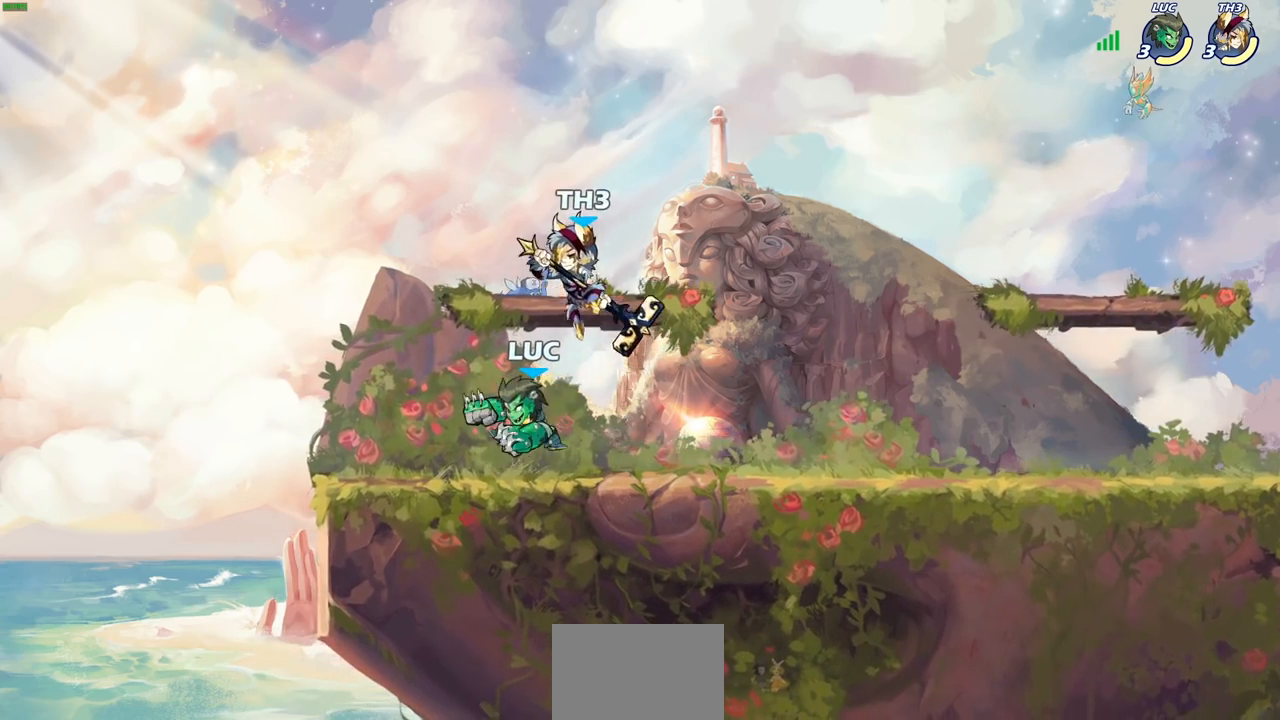
{"buttons": ["R2"], "left_stick": "down-left", "right_stick": "center", "events": [[133, "CROSS", "down"], [217, "R2", "down"], [250, "CROSS", "up"], [367, "left_stick", "down-left"]]}
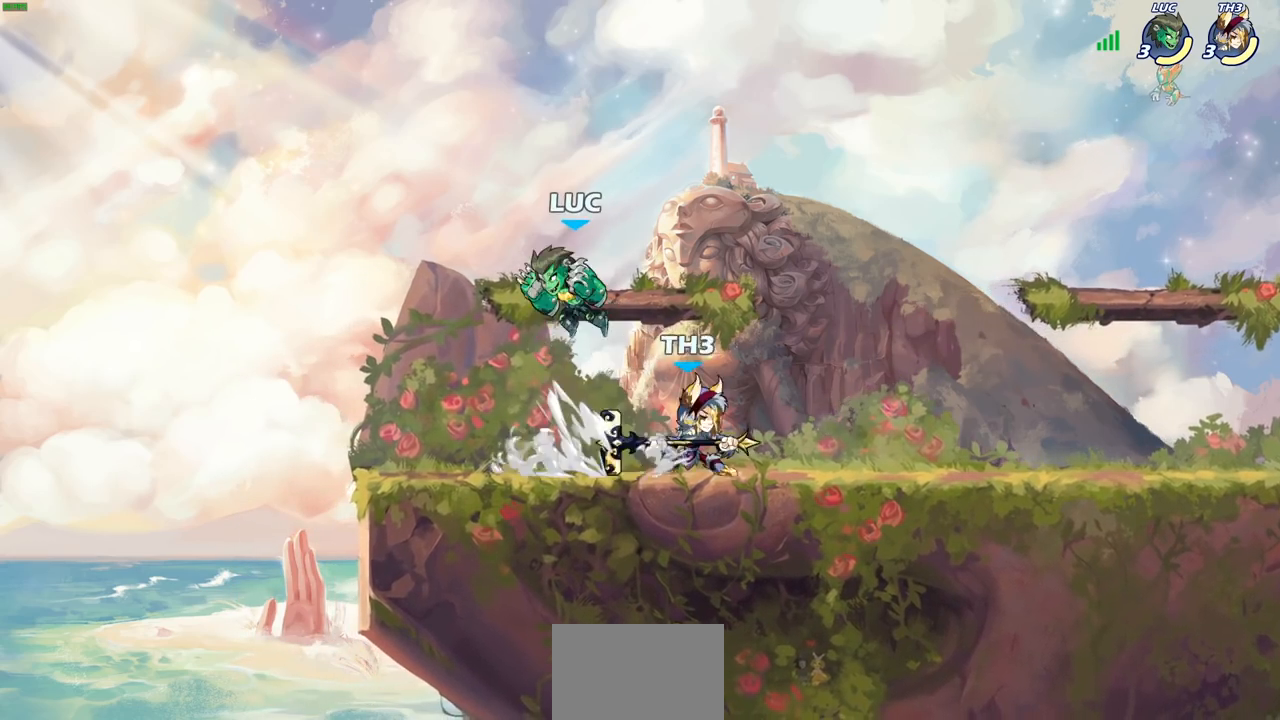
{"buttons": [], "left_stick": "center", "right_stick": "center", "events": [[33, "R2", "up"], [67, "left_stick", "up-left"], [117, "left_stick", "up-right"], [167, "left_stick", "right"], [350, "SQUARE", "down"], [400, "left_stick", "center"], [433, "SQUARE", "up"]]}